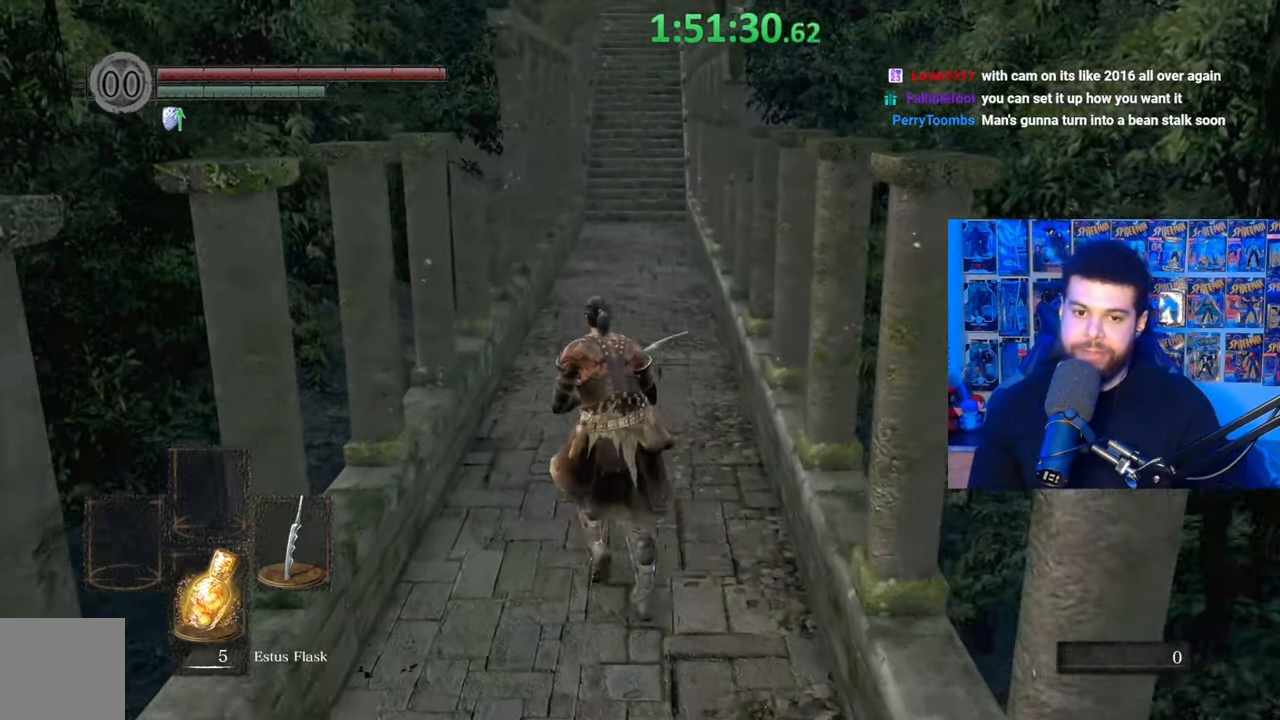
Gameplay with a controller (Xbox layout); each line is a JSON object with the inputs held at the frame after it. "events" lists button and stick changes between this image and that frame as [ms after this image, input, new state], when the widget could be followed in between.
{"buttons": ["B"], "left_stick": "up", "right_stick": "center", "events": [[317, "B", "down"]]}
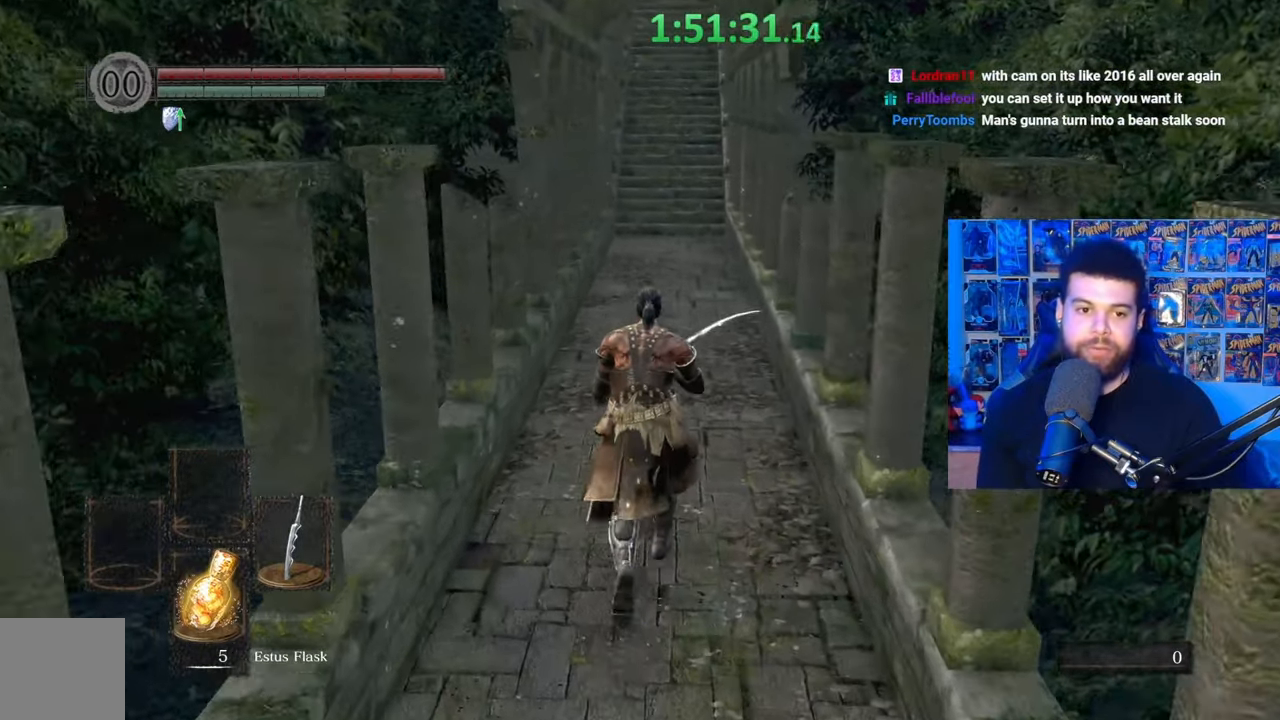
{"buttons": ["B"], "left_stick": "up", "right_stick": "center", "events": []}
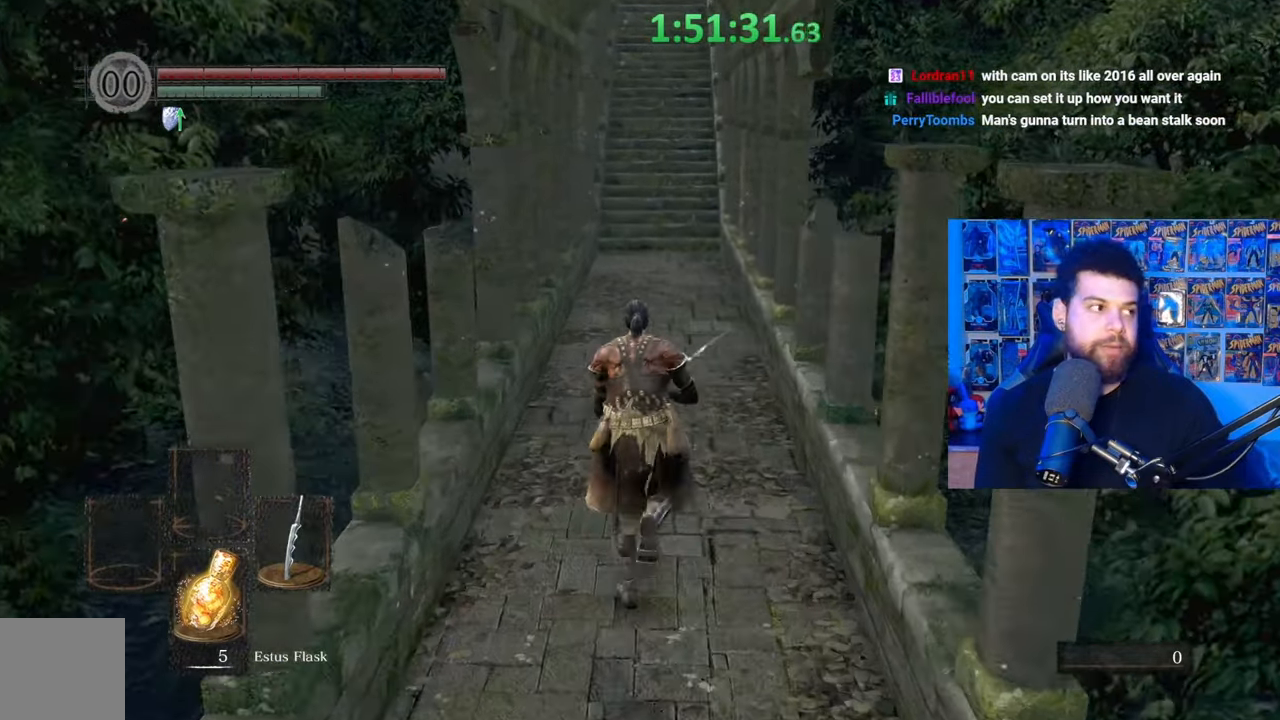
{"buttons": ["B"], "left_stick": "up", "right_stick": "center", "events": []}
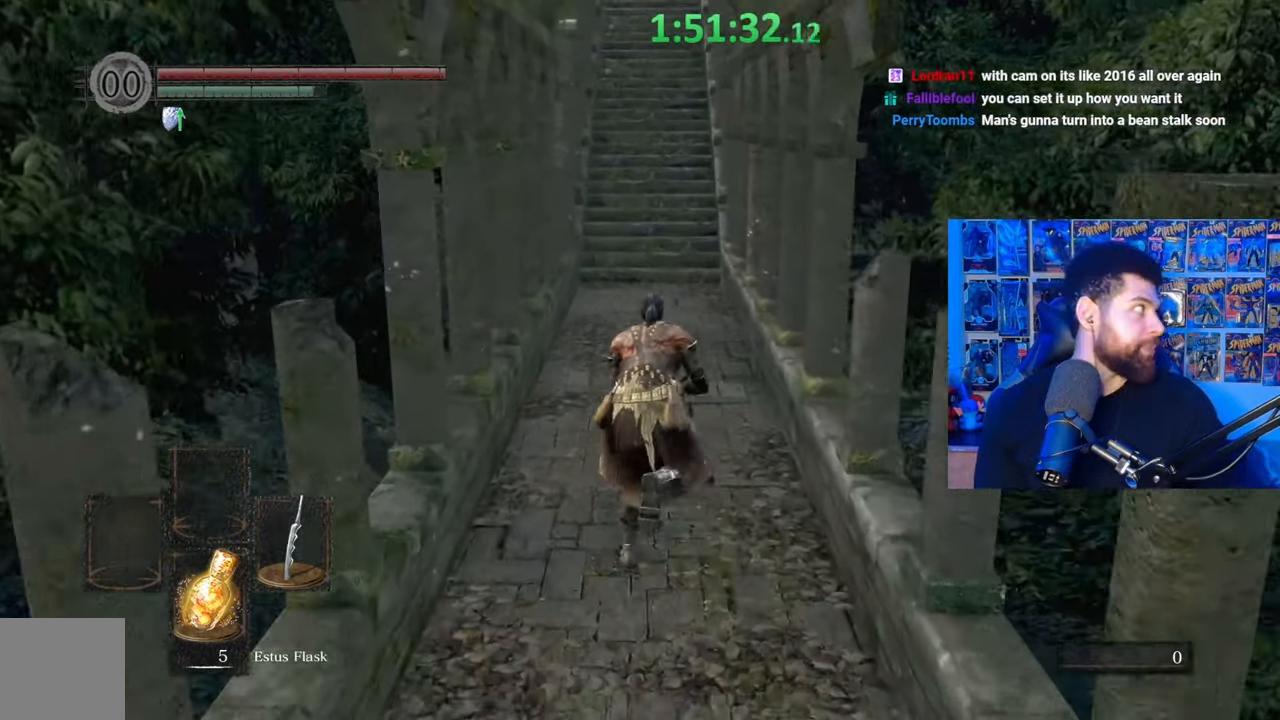
{"buttons": ["B"], "left_stick": "up", "right_stick": "center", "events": []}
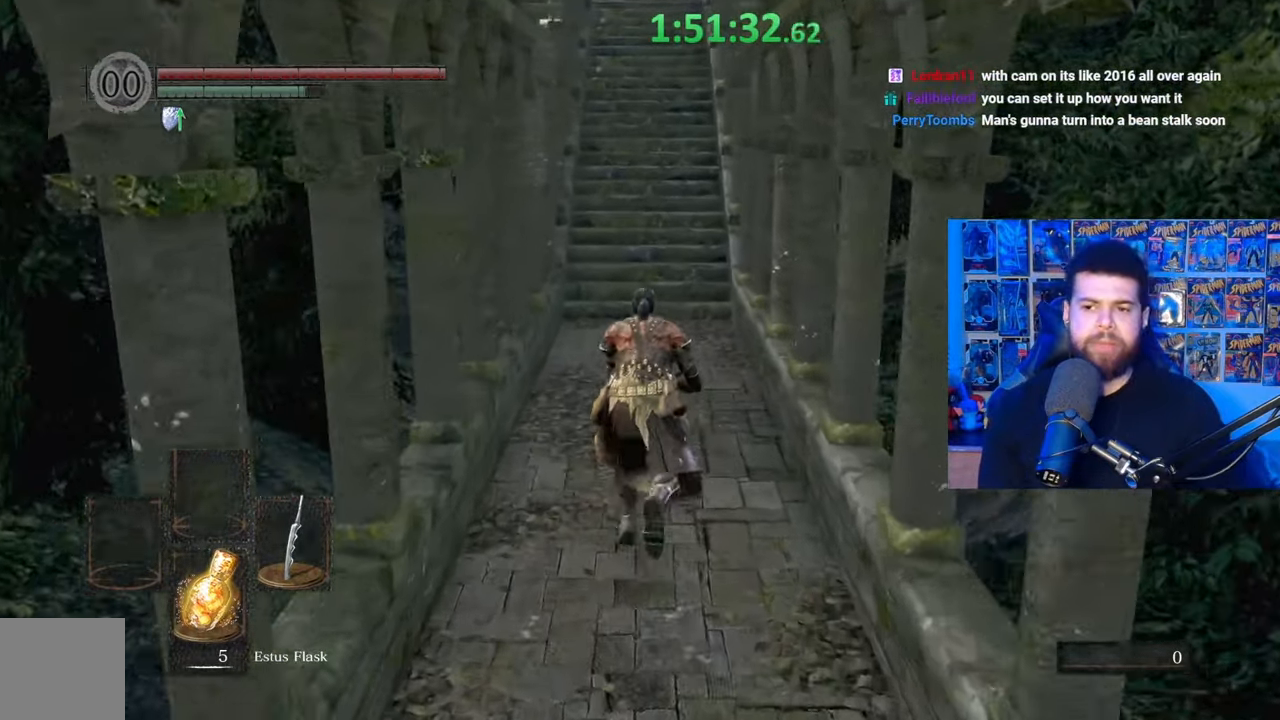
{"buttons": ["B"], "left_stick": "up", "right_stick": "center", "events": []}
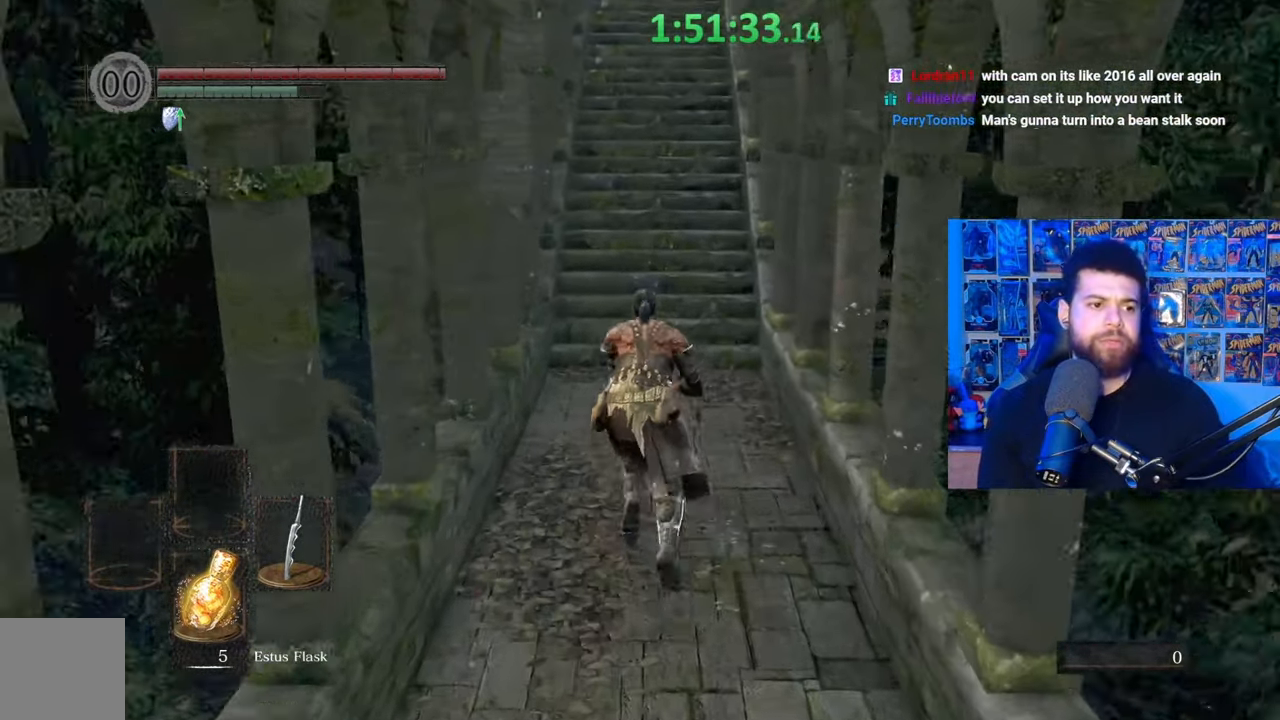
{"buttons": [], "left_stick": "up", "right_stick": "center", "events": [[417, "B", "up"]]}
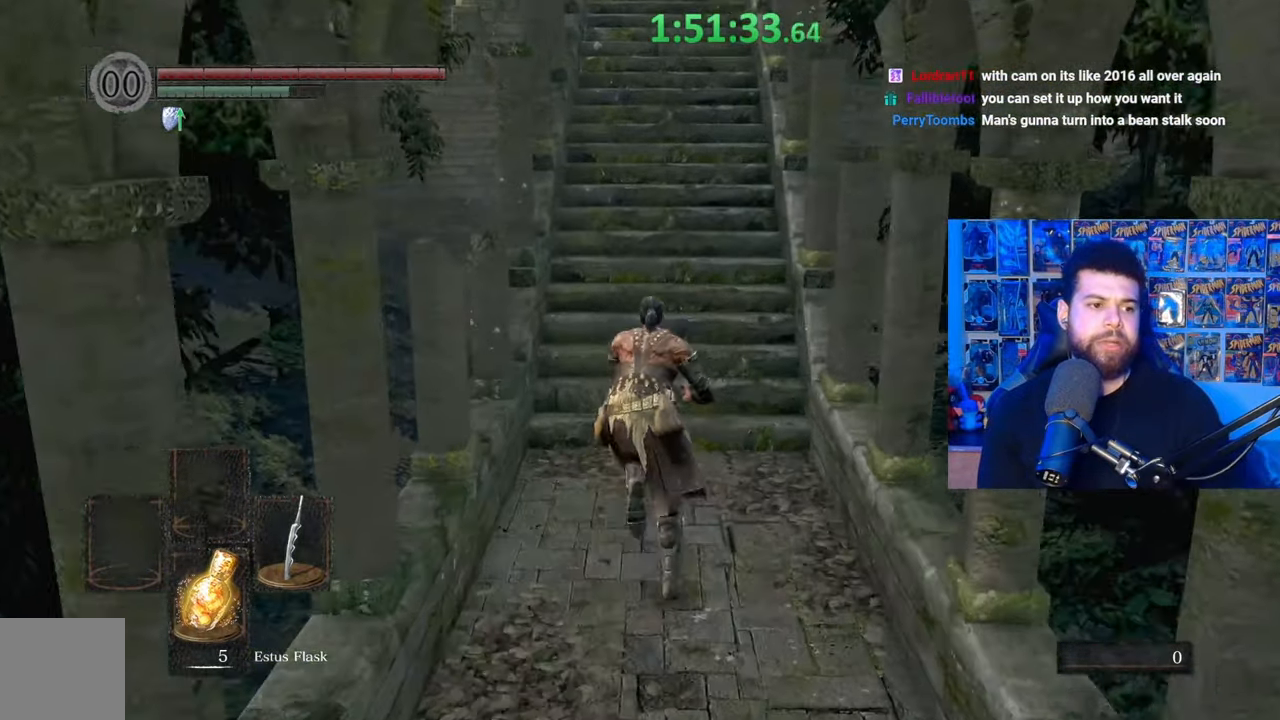
{"buttons": ["B"], "left_stick": "up", "right_stick": "center", "events": [[67, "B", "down"]]}
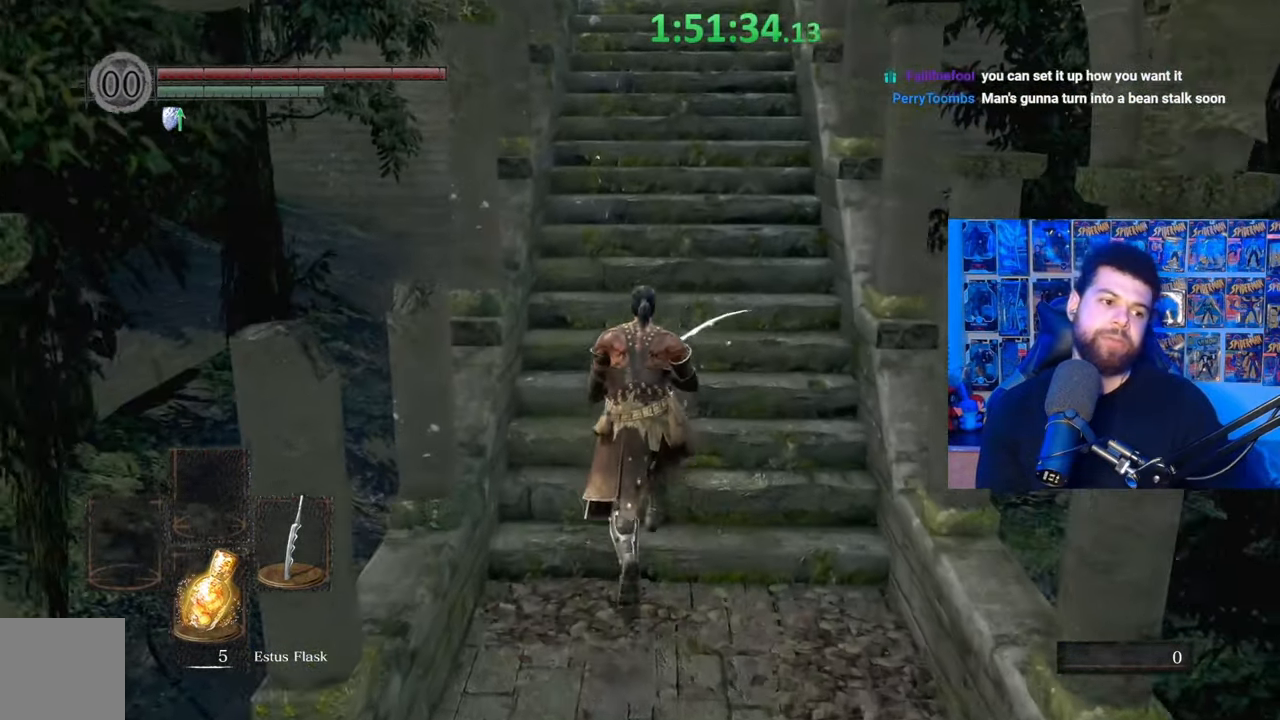
{"buttons": ["B"], "left_stick": "up", "right_stick": "center", "events": []}
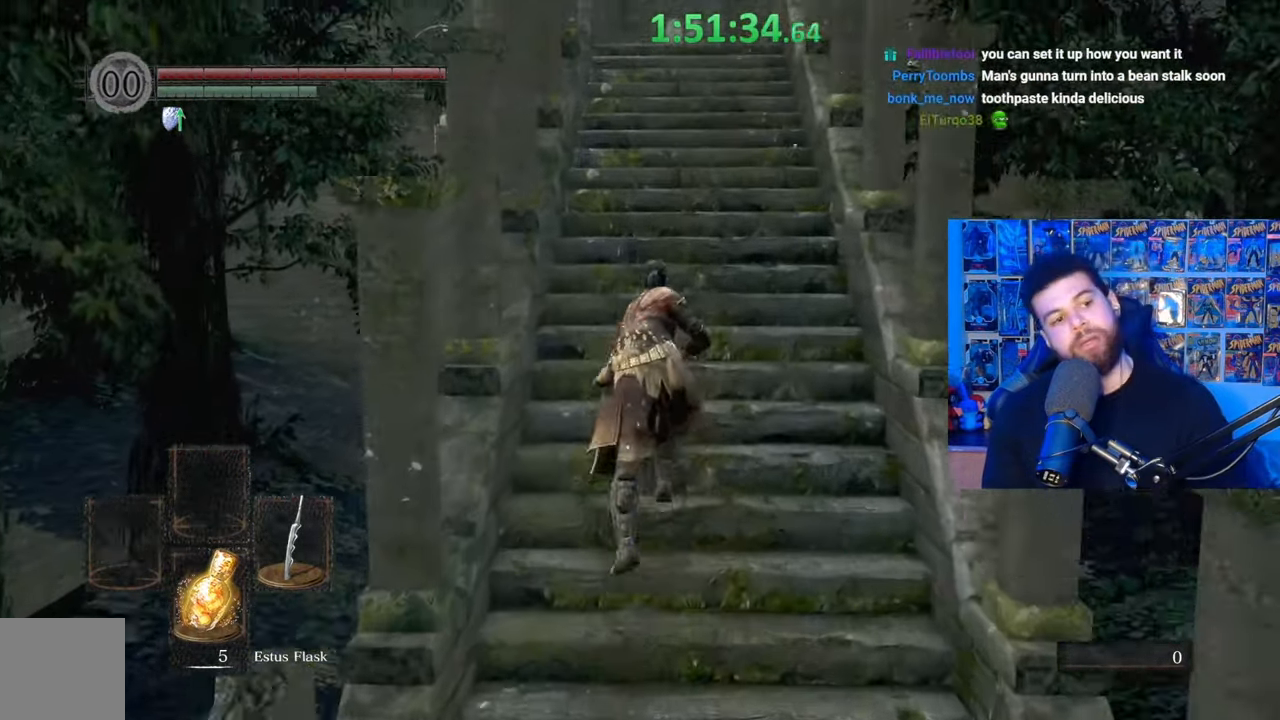
{"buttons": ["B"], "left_stick": "up", "right_stick": "center", "events": []}
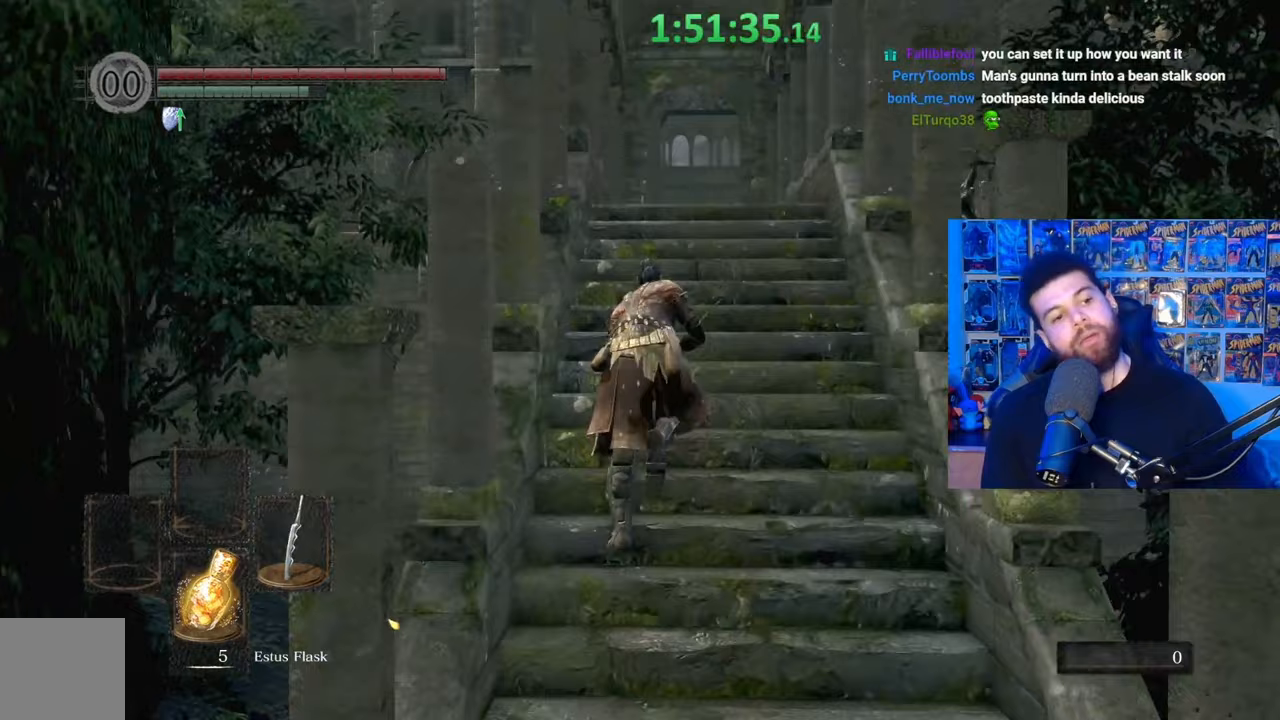
{"buttons": [], "left_stick": "up", "right_stick": "center", "events": [[350, "B", "up"]]}
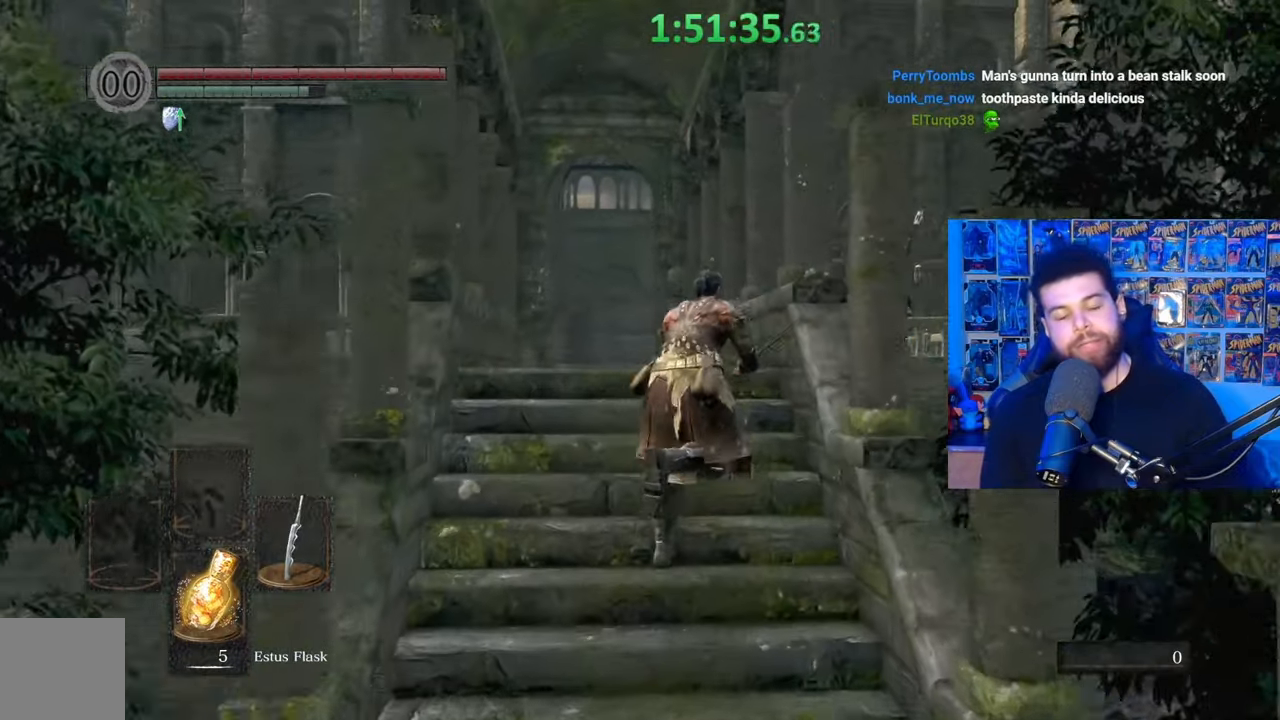
{"buttons": [], "left_stick": "center", "right_stick": "center", "events": [[417, "left_stick", "center"]]}
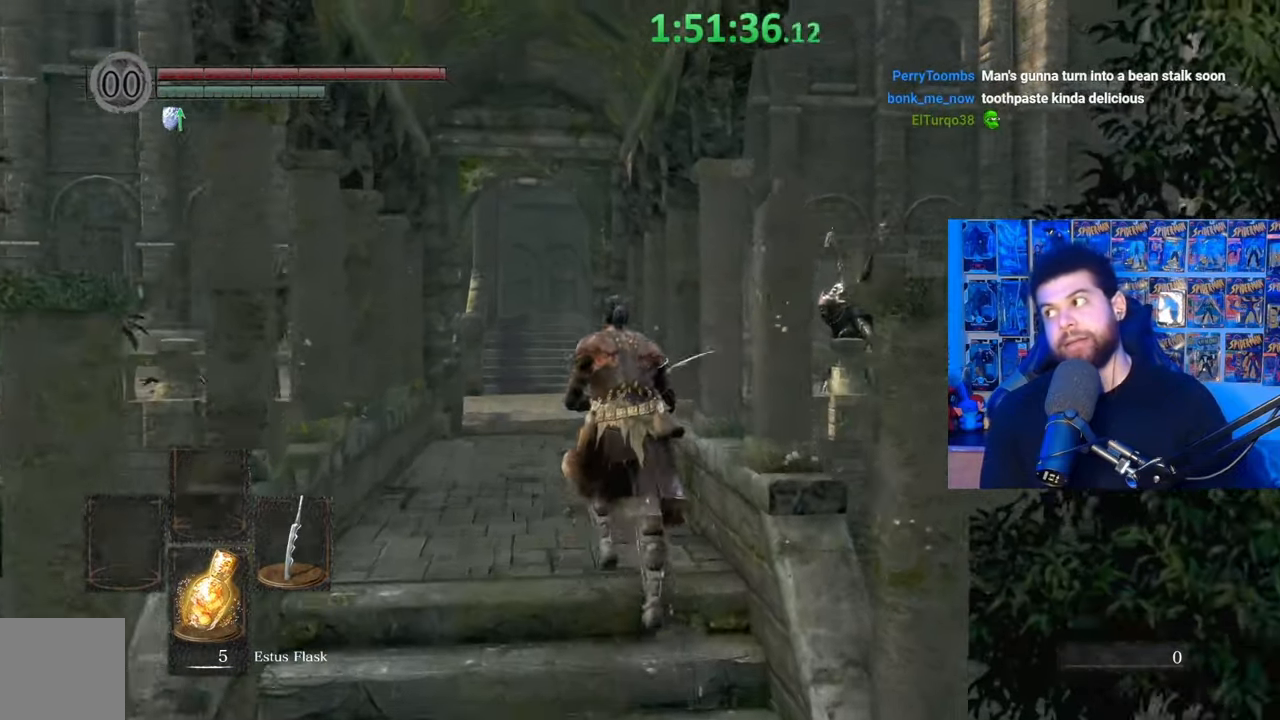
{"buttons": [], "left_stick": "center", "right_stick": "center", "events": []}
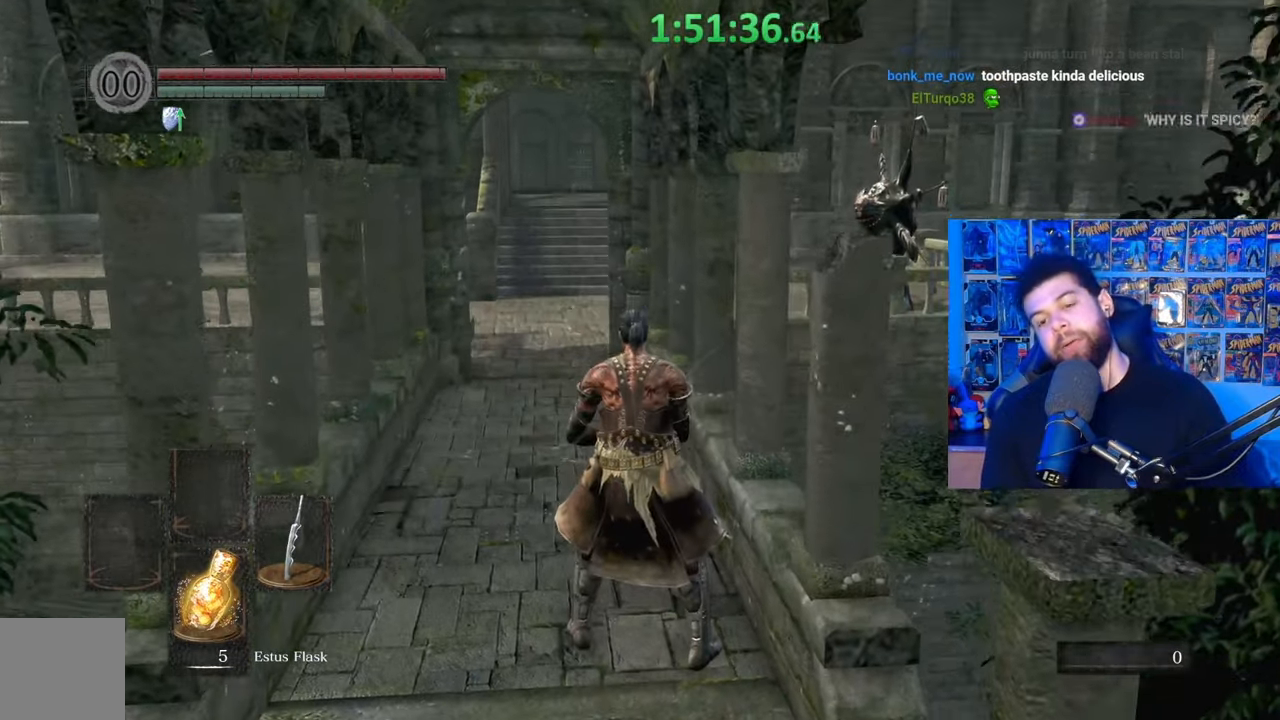
{"buttons": ["B"], "left_stick": "up", "right_stick": "center", "events": [[400, "left_stick", "up-left"], [450, "B", "down"], [467, "left_stick", "up"]]}
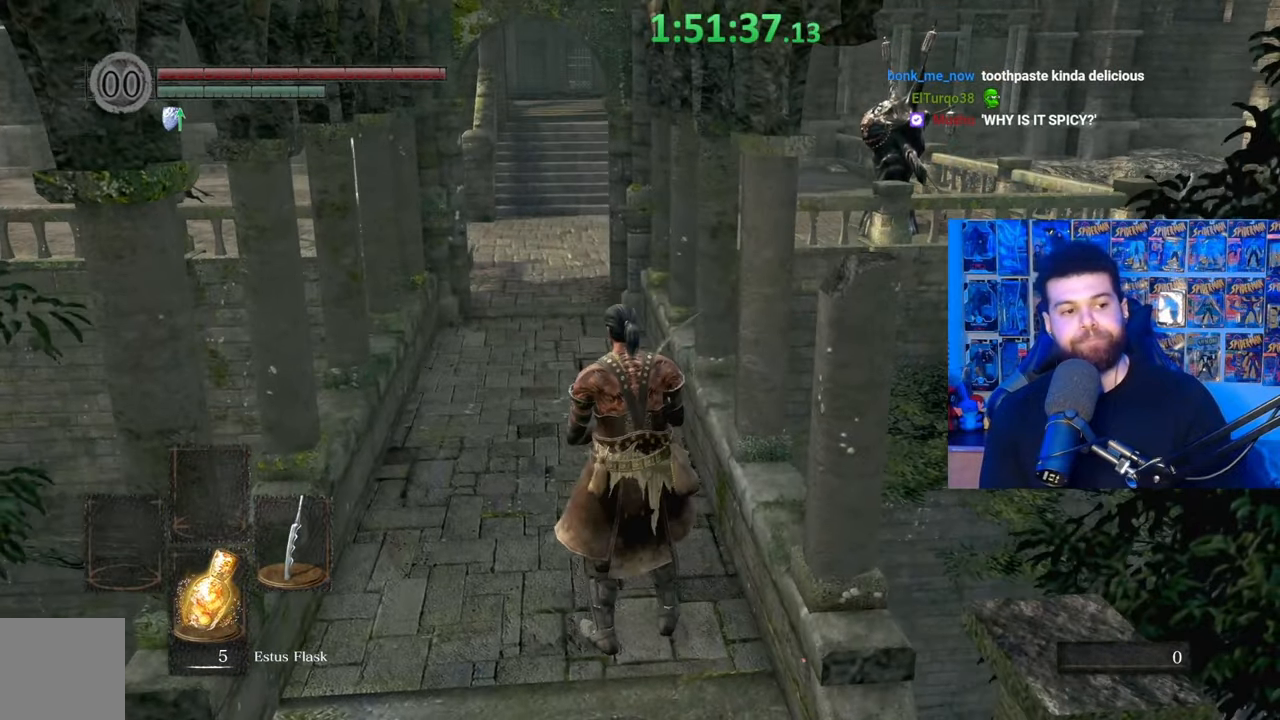
{"buttons": ["B"], "left_stick": "up", "right_stick": "center", "events": []}
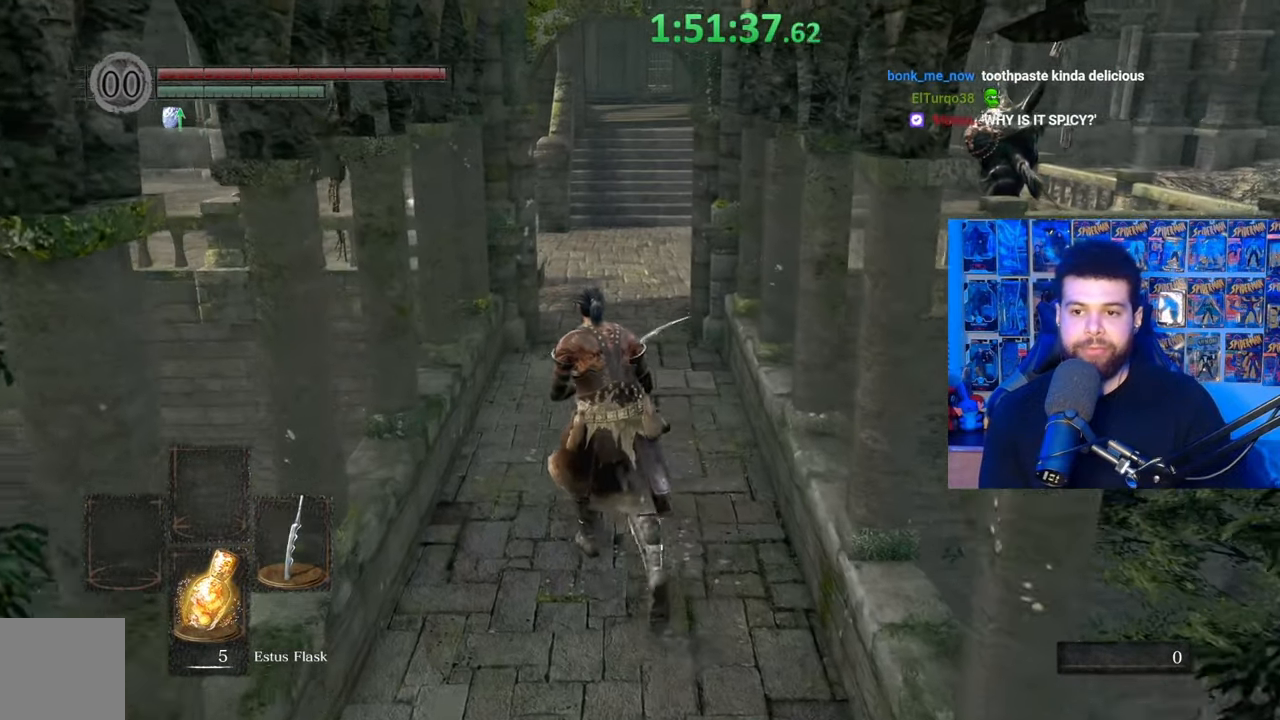
{"buttons": ["B"], "left_stick": "up", "right_stick": "center", "events": []}
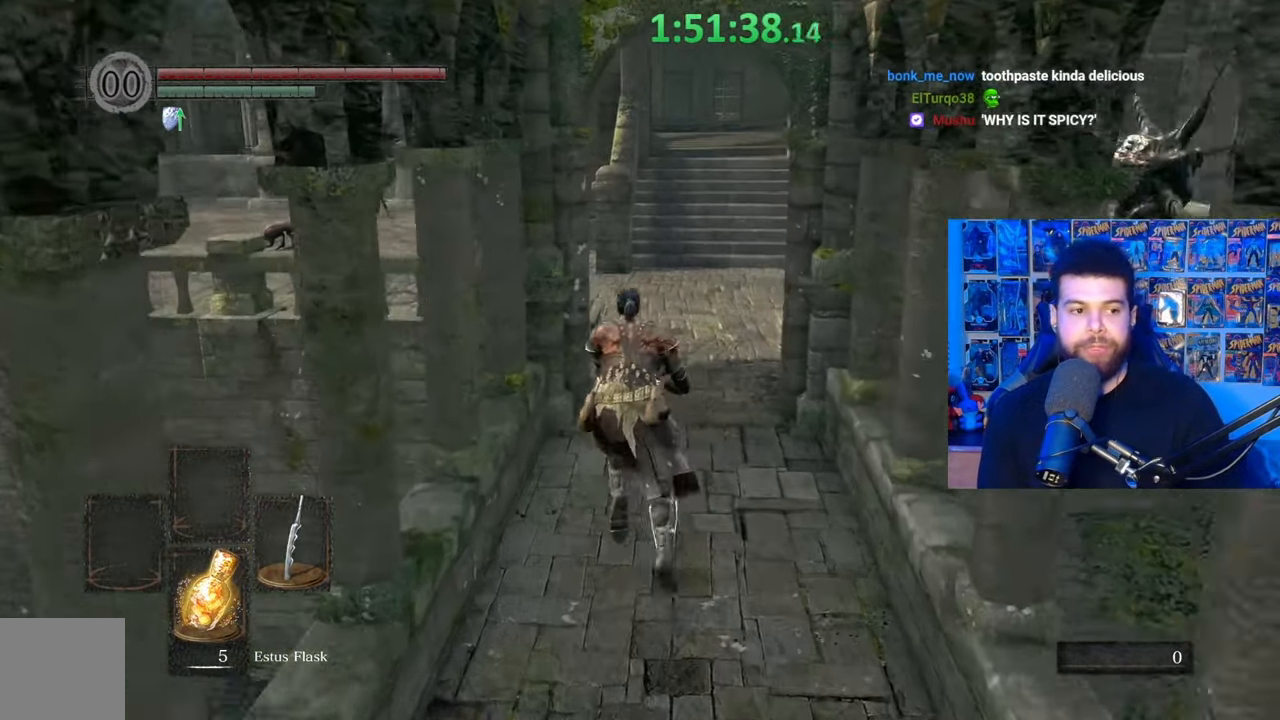
{"buttons": ["B"], "left_stick": "up", "right_stick": "center", "events": [[300, "right_stick", "down-right"], [400, "right_stick", "center"]]}
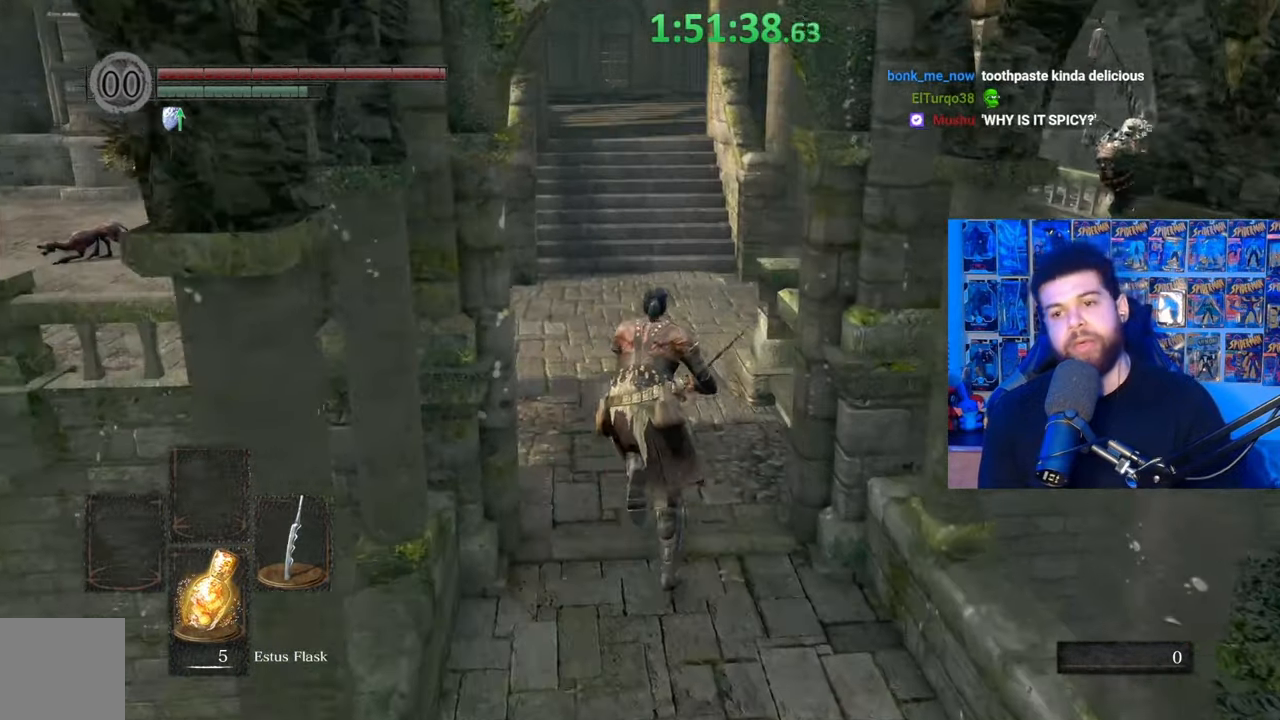
{"buttons": ["B"], "left_stick": "up", "right_stick": "center", "events": []}
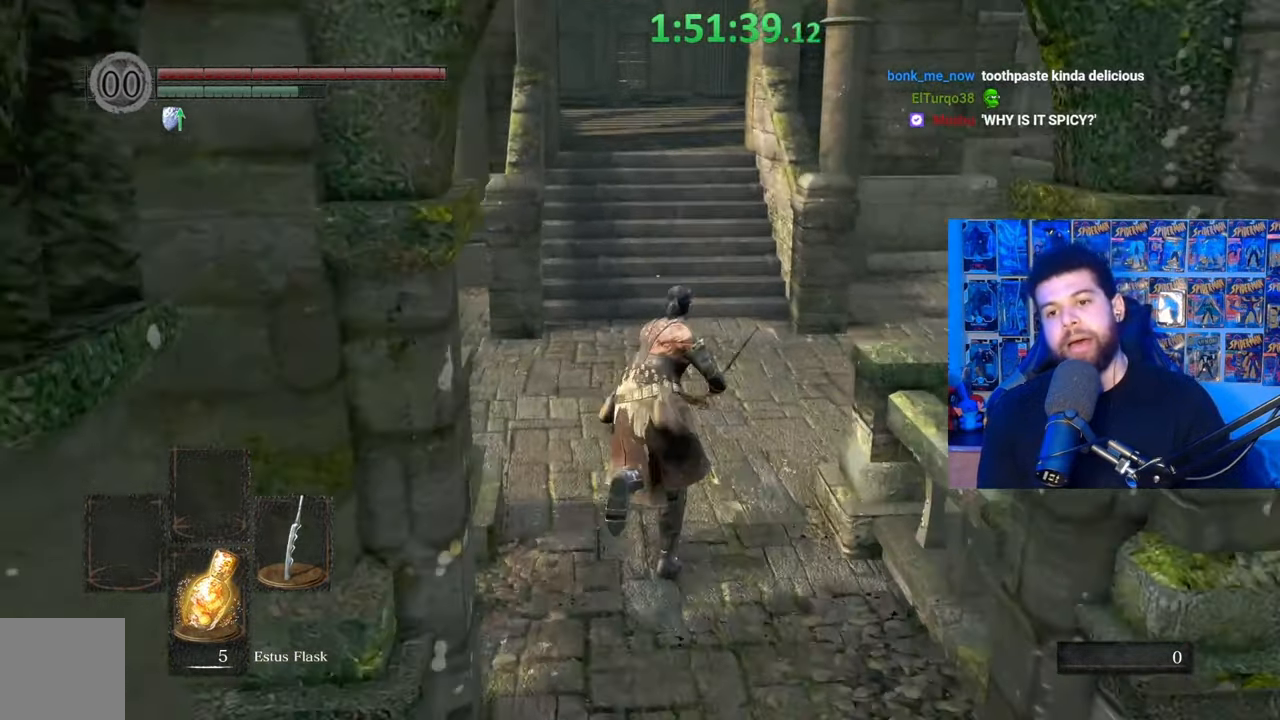
{"buttons": ["B"], "left_stick": "up", "right_stick": "center", "events": []}
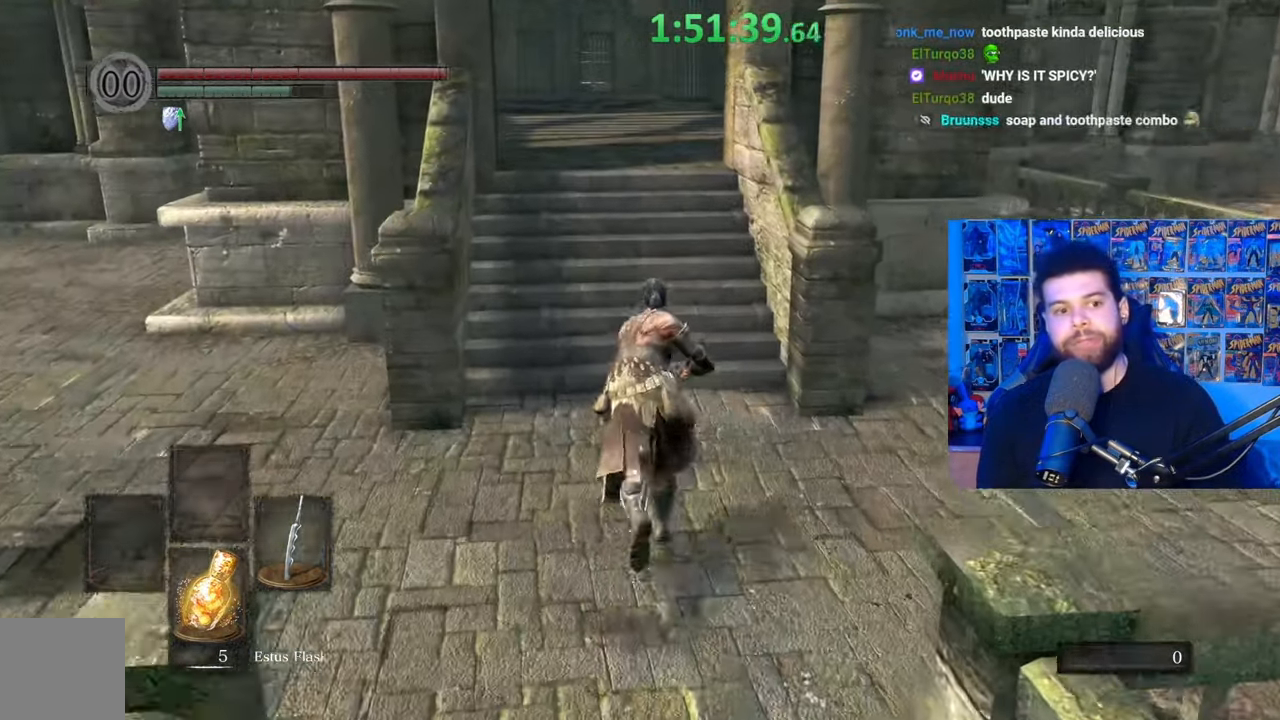
{"buttons": [], "left_stick": "up", "right_stick": "center", "events": [[467, "B", "up"]]}
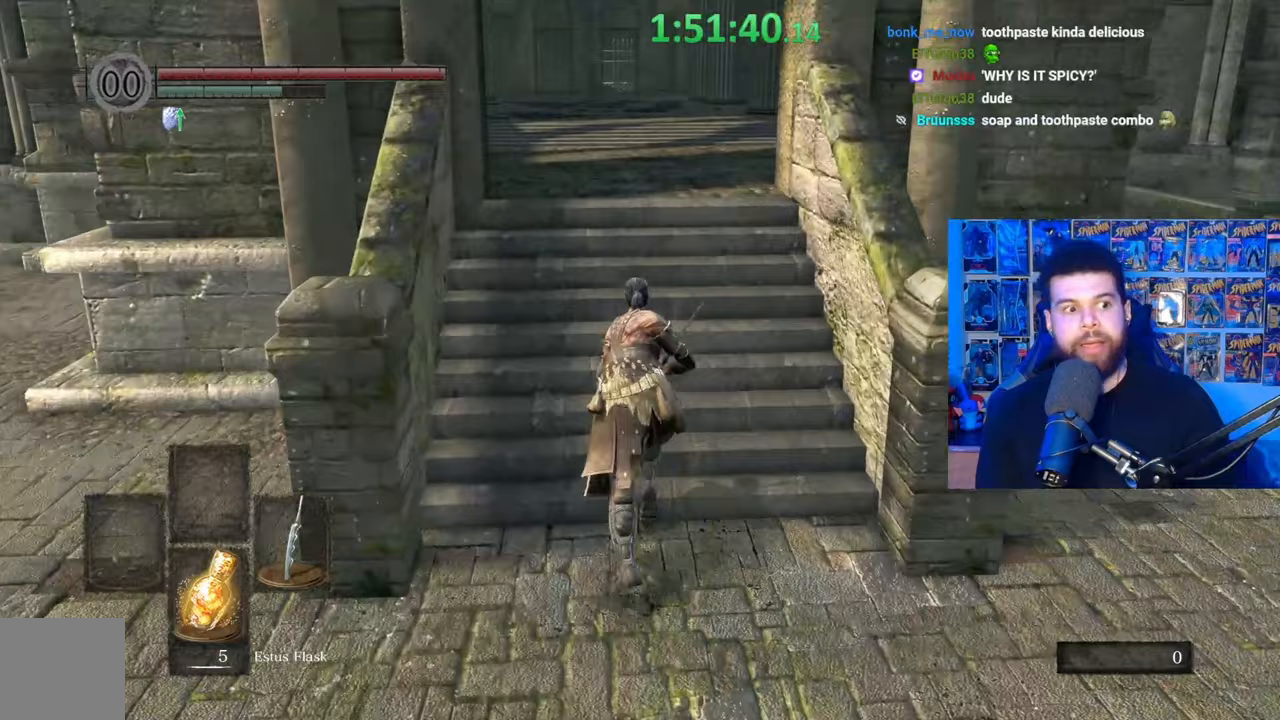
{"buttons": ["B"], "left_stick": "up", "right_stick": "center", "events": [[100, "B", "down"]]}
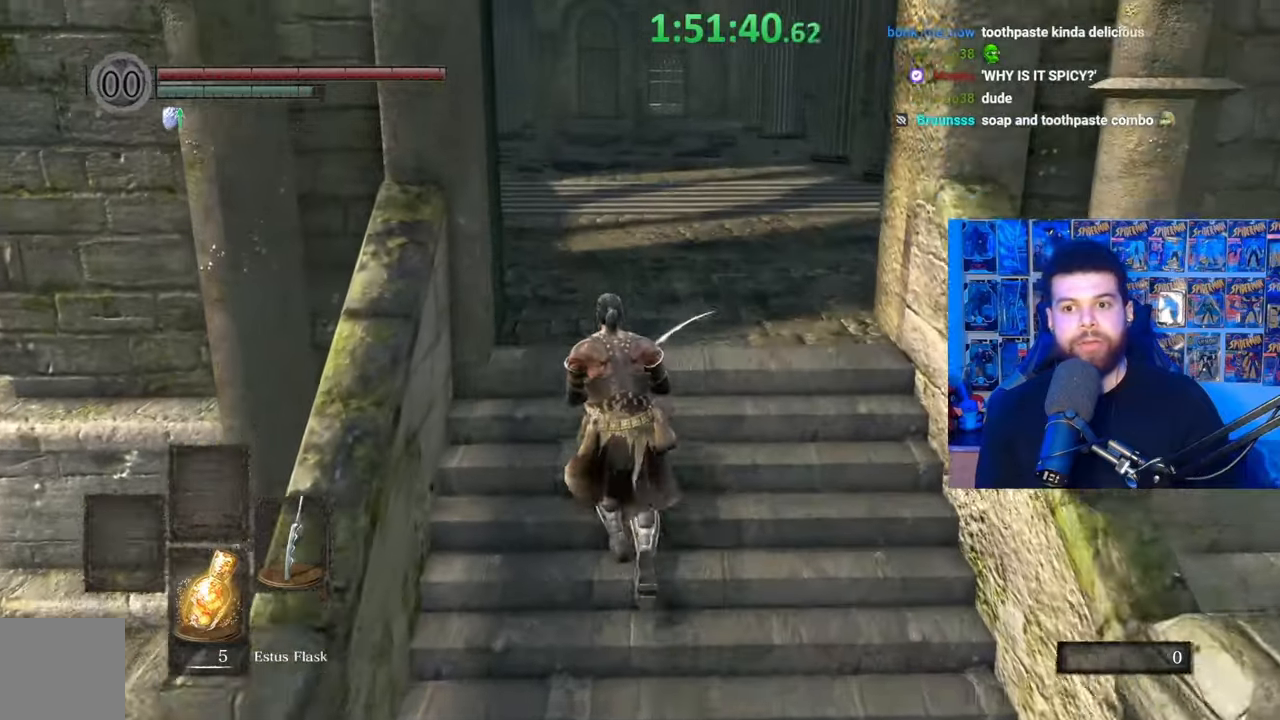
{"buttons": [], "left_stick": "up", "right_stick": "center", "events": [[500, "B", "up"]]}
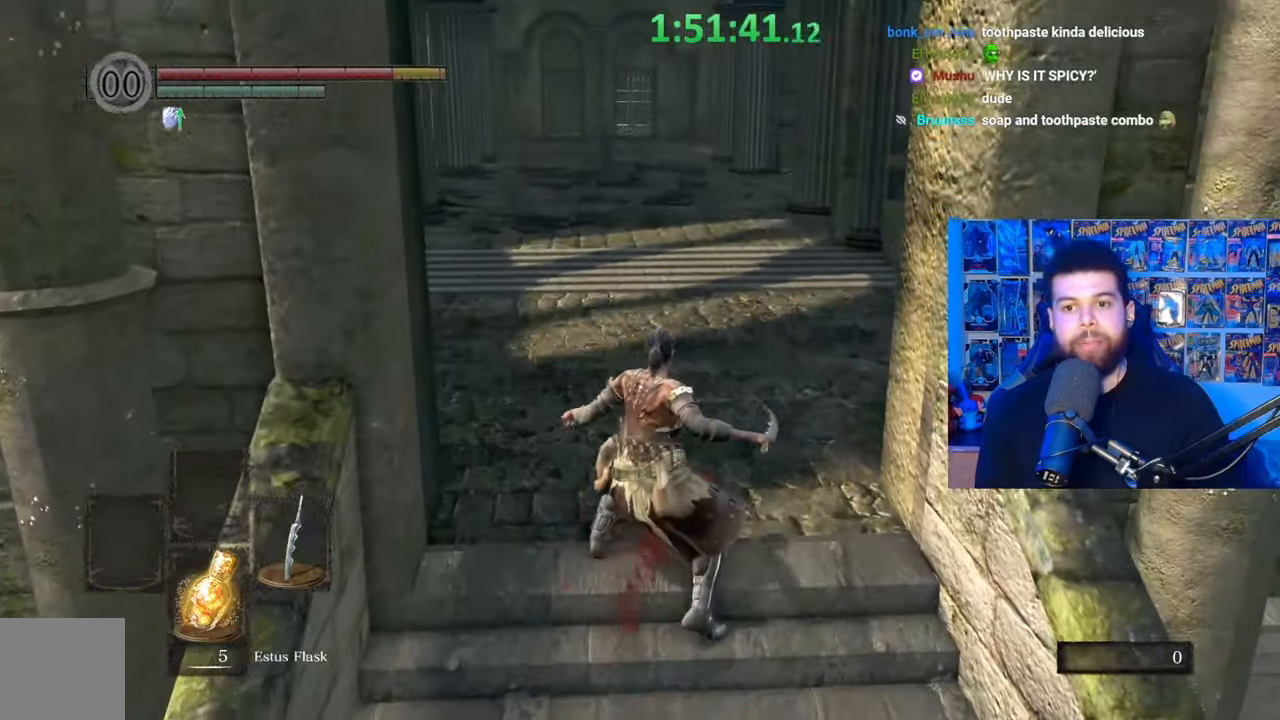
{"buttons": [], "left_stick": "up", "right_stick": "center", "events": [[100, "B", "down"], [167, "B", "up"], [233, "B", "down"], [317, "B", "up"], [400, "B", "down"], [467, "B", "up"]]}
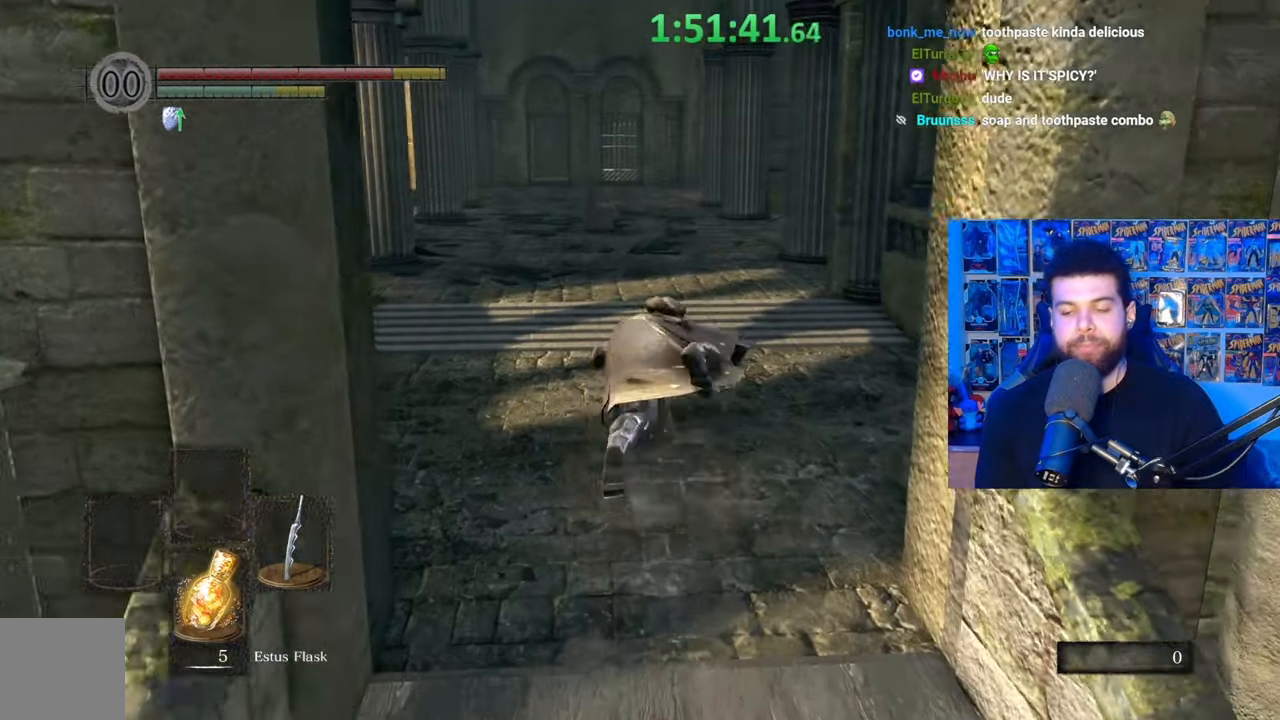
{"buttons": ["B"], "left_stick": "up", "right_stick": "center", "events": [[17, "right_stick", "down-left"], [167, "right_stick", "center"], [267, "B", "down"]]}
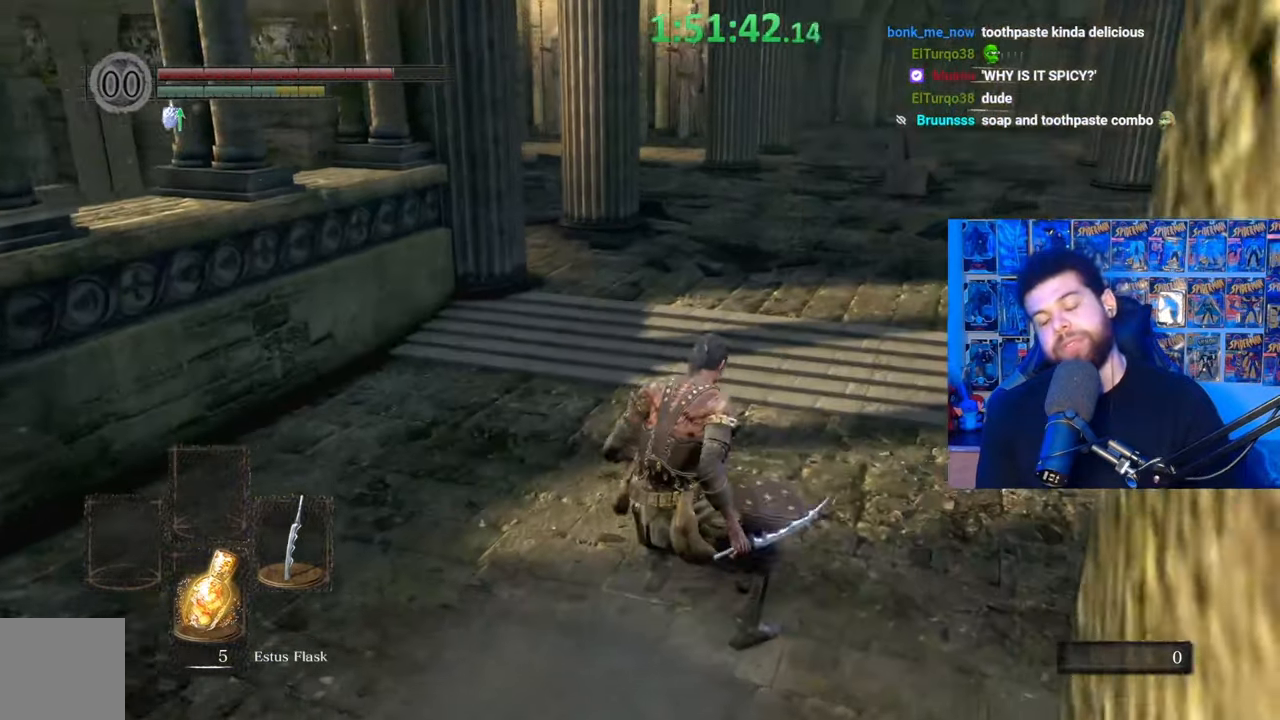
{"buttons": ["B"], "left_stick": "up", "right_stick": "center", "events": [[267, "right_stick", "down"], [417, "right_stick", "center"]]}
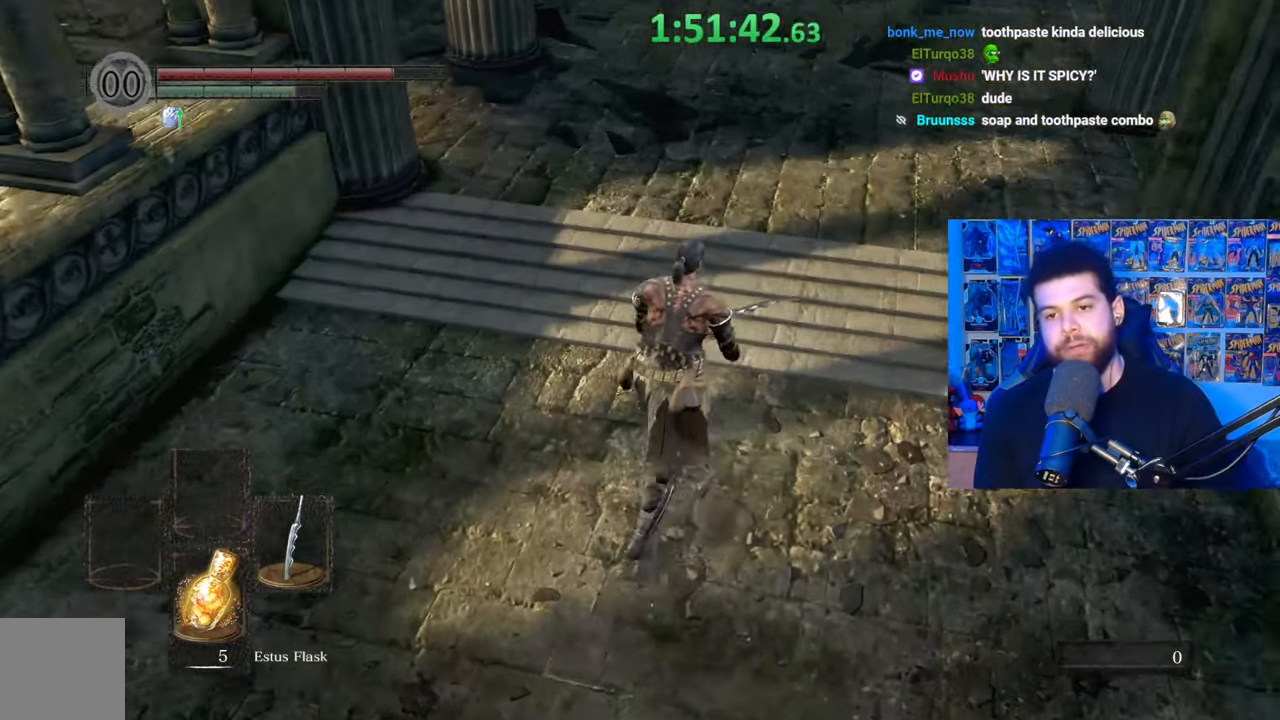
{"buttons": ["B"], "left_stick": "up-right", "right_stick": "center", "events": [[117, "B", "up"], [267, "B", "down"], [467, "left_stick", "up-right"]]}
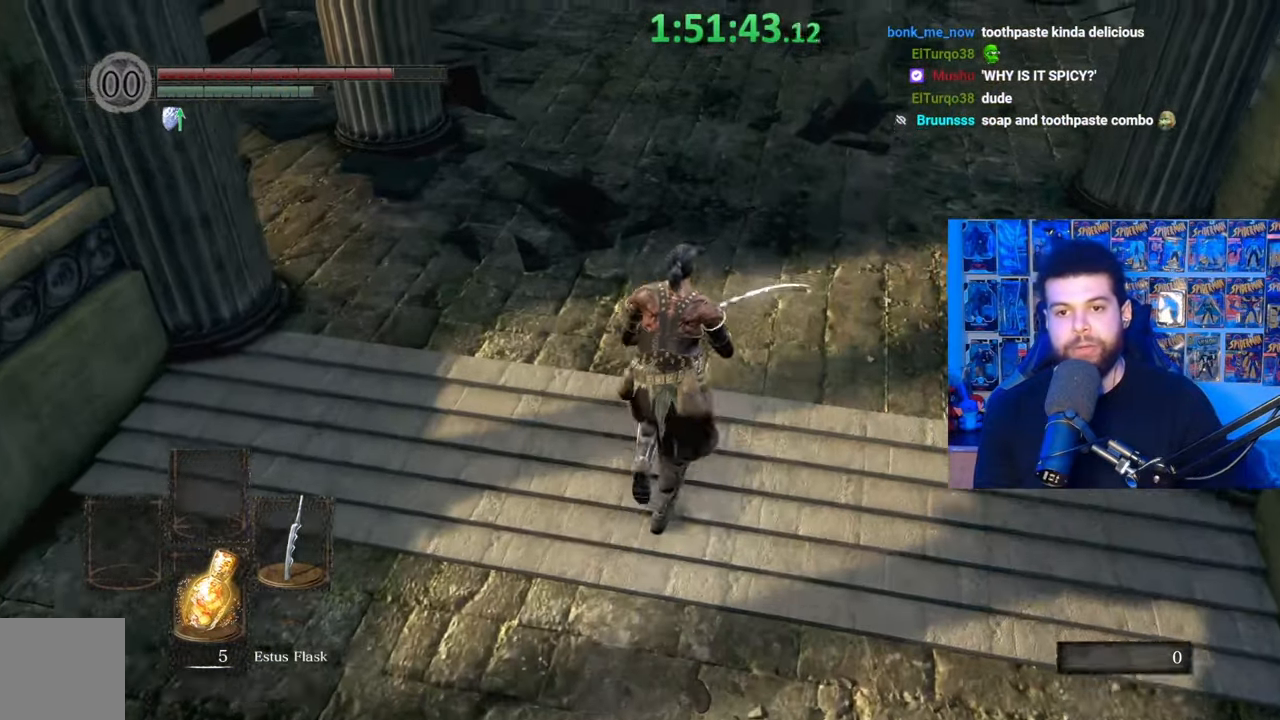
{"buttons": ["B"], "left_stick": "up", "right_stick": "right", "events": [[67, "right_stick", "up-right"], [167, "left_stick", "up"], [217, "right_stick", "center"], [400, "right_stick", "right"]]}
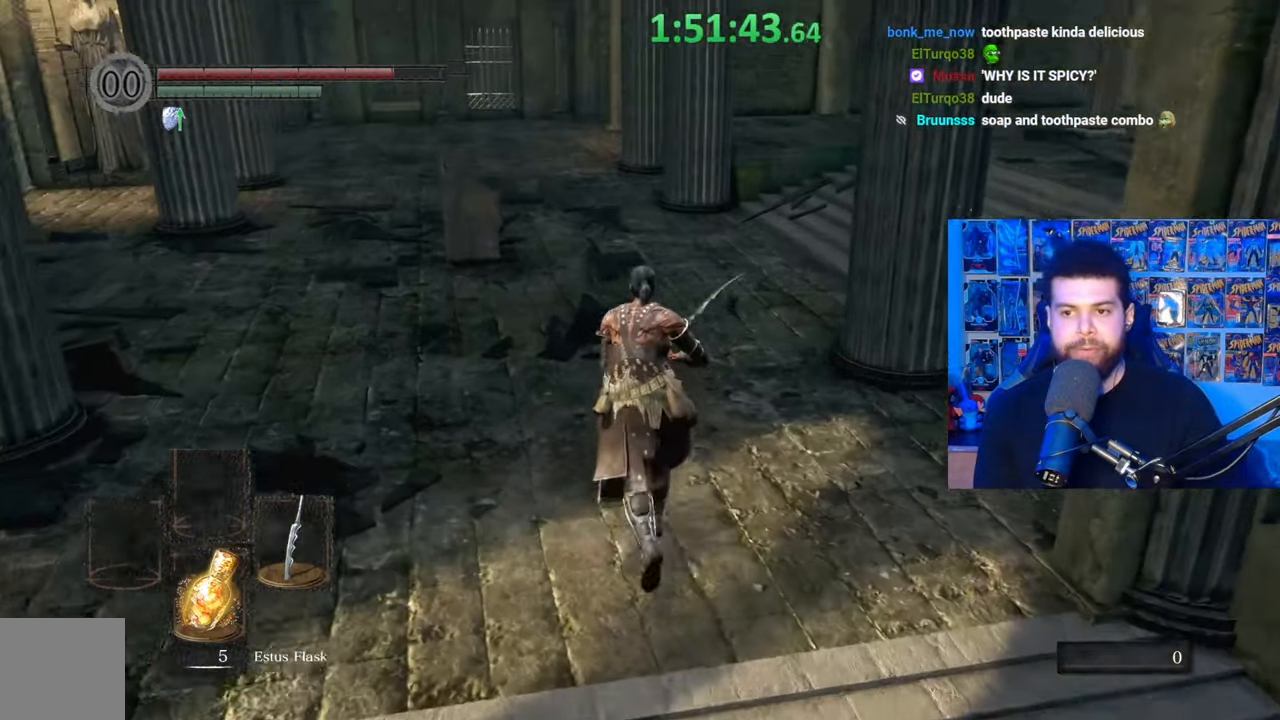
{"buttons": ["B"], "left_stick": "up", "right_stick": "center", "events": [[117, "left_stick", "up-left"], [317, "right_stick", "center"], [400, "B", "up"], [467, "left_stick", "up"], [500, "B", "down"]]}
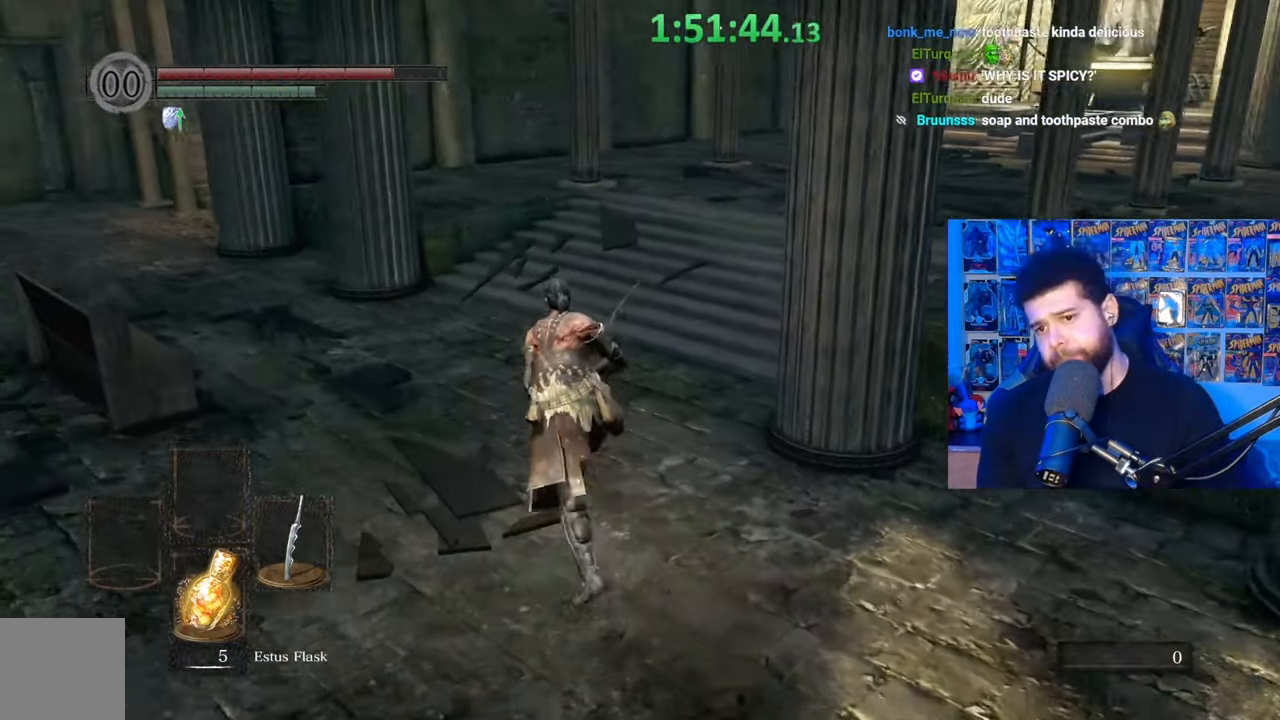
{"buttons": ["B"], "left_stick": "up", "right_stick": "center", "events": []}
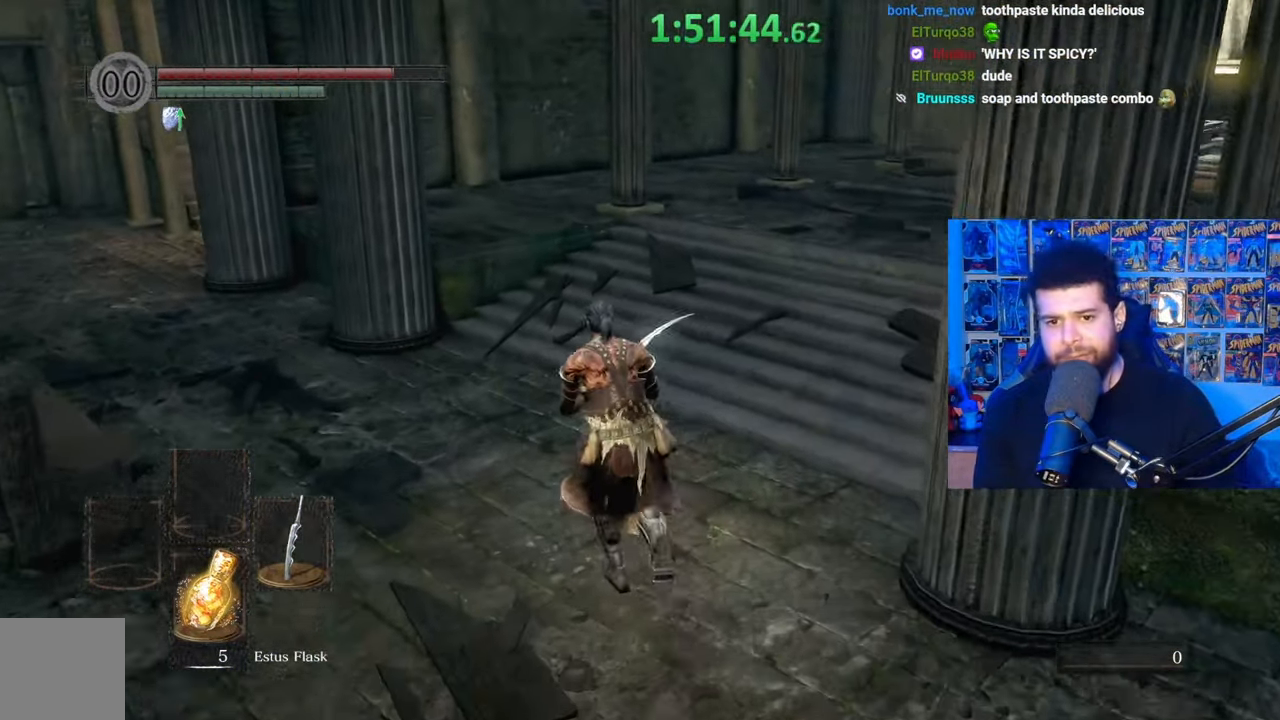
{"buttons": ["B"], "left_stick": "up-left", "right_stick": "left", "events": [[17, "right_stick", "down-left"], [167, "right_stick", "center"], [317, "left_stick", "up-left"], [400, "right_stick", "left"]]}
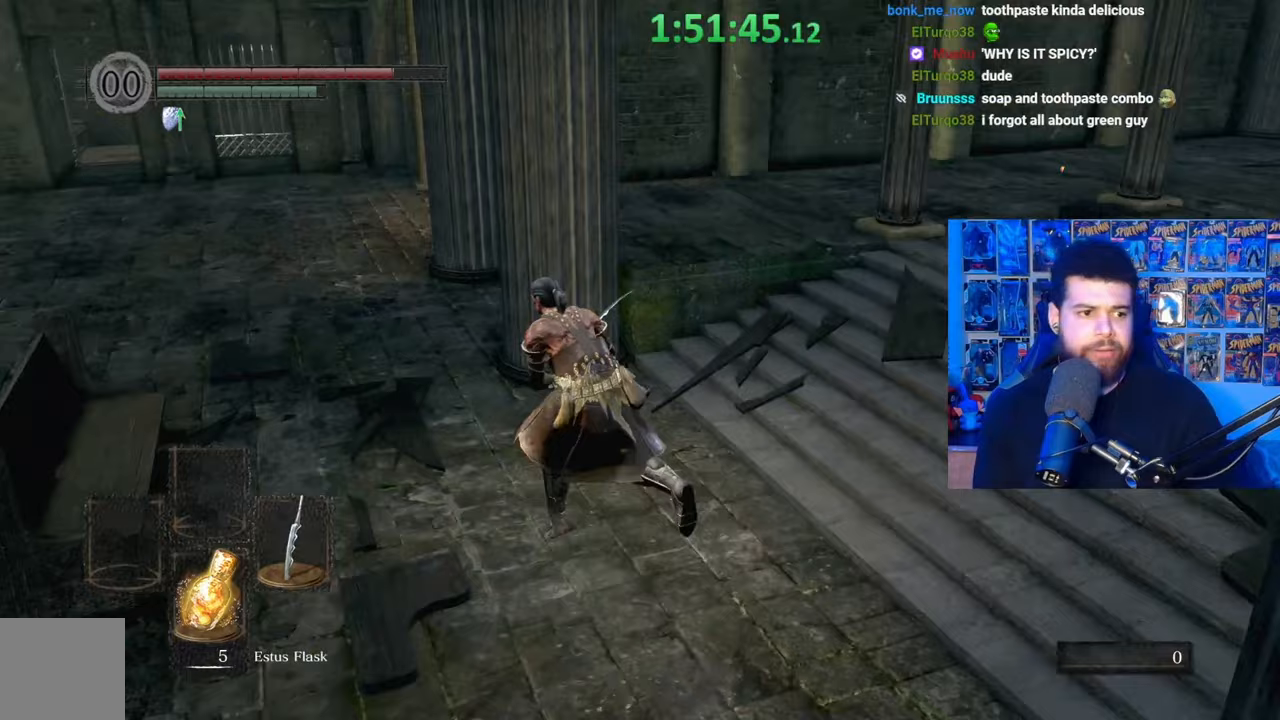
{"buttons": ["B"], "left_stick": "up", "right_stick": "center", "events": [[17, "right_stick", "center"], [117, "B", "up"], [167, "left_stick", "up"], [200, "B", "down"]]}